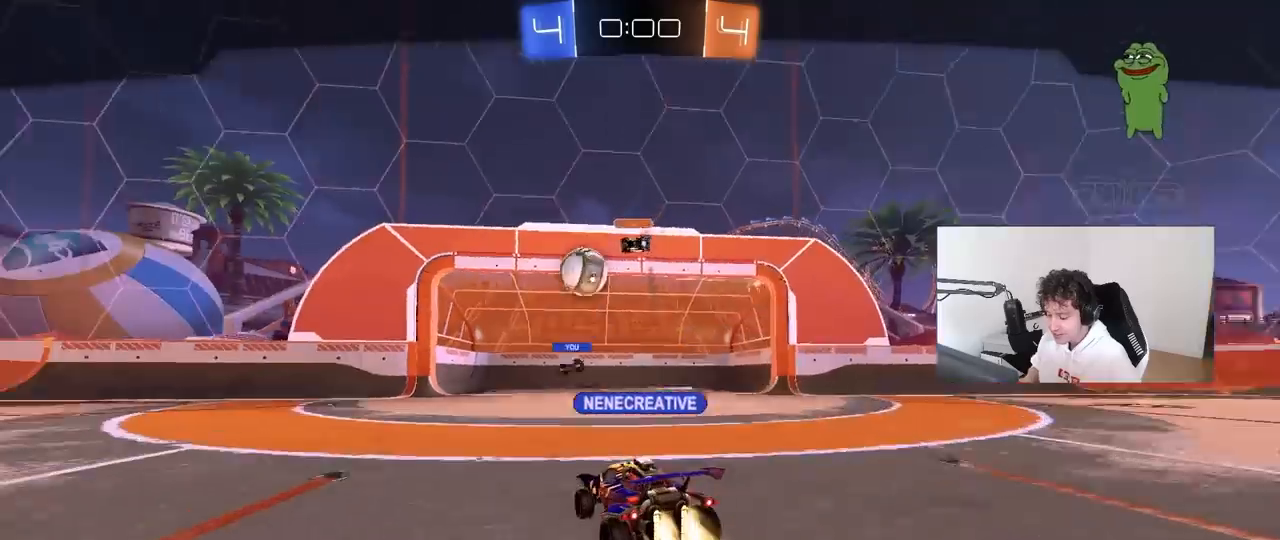
Gameplay with keyboard and mouse; each line is a JSON object with the keys and mouse buttons held at the frame after it. "events" lists presses ("down") and releases ("up") of "1", "2", "3", "4", "5", "a", "alt", "c", "caps_lock", "ctrl", "d", "e", "f", "g", "q", "r", "s", "shift", "space", "t", "tab", "v", "w", "x", "z", "mouse_left", "mouse_wheel" and "mouse_right" between this image and that frame as [ms after this image, input, new state], when the widget could be followed in between. "mouse_left", "mouse_wheel", "mouse_right" = the "left", "wheel", "right" buttons of the "mouse" list. No other keys are recorded. "wheel" means that the mouse wheel is clicked or scrolled. "mouse_move" is the direction in which the mouse moves at that frame (one of eight, or "still"), when it could be read.
{"keys": [], "mouse": [], "mouse_move": "left", "events": []}
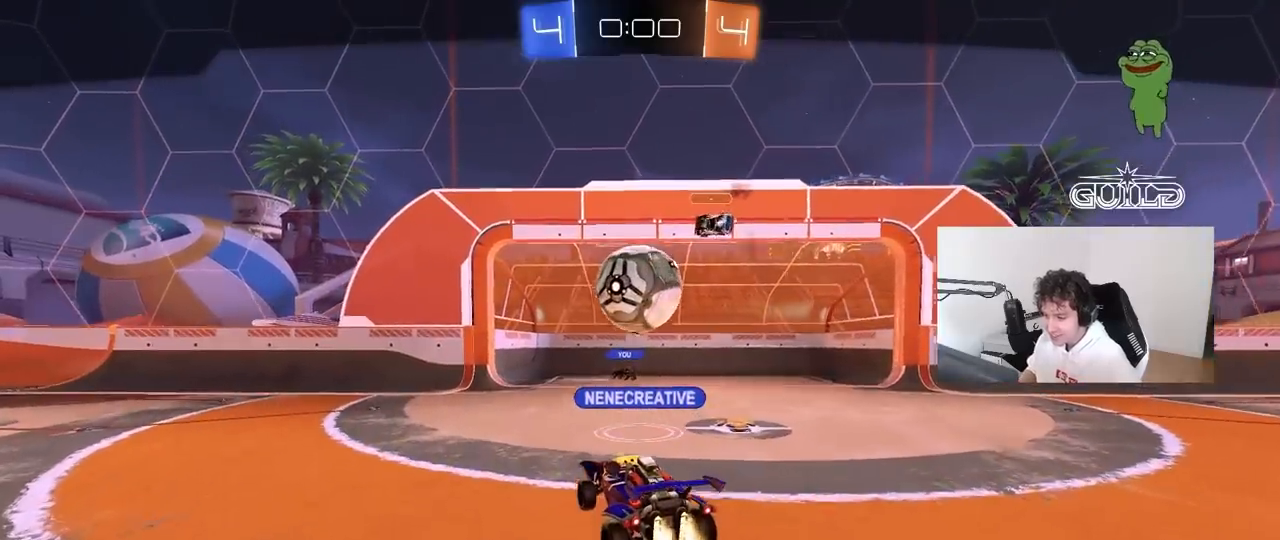
{"keys": [], "mouse": [], "mouse_move": "still", "events": []}
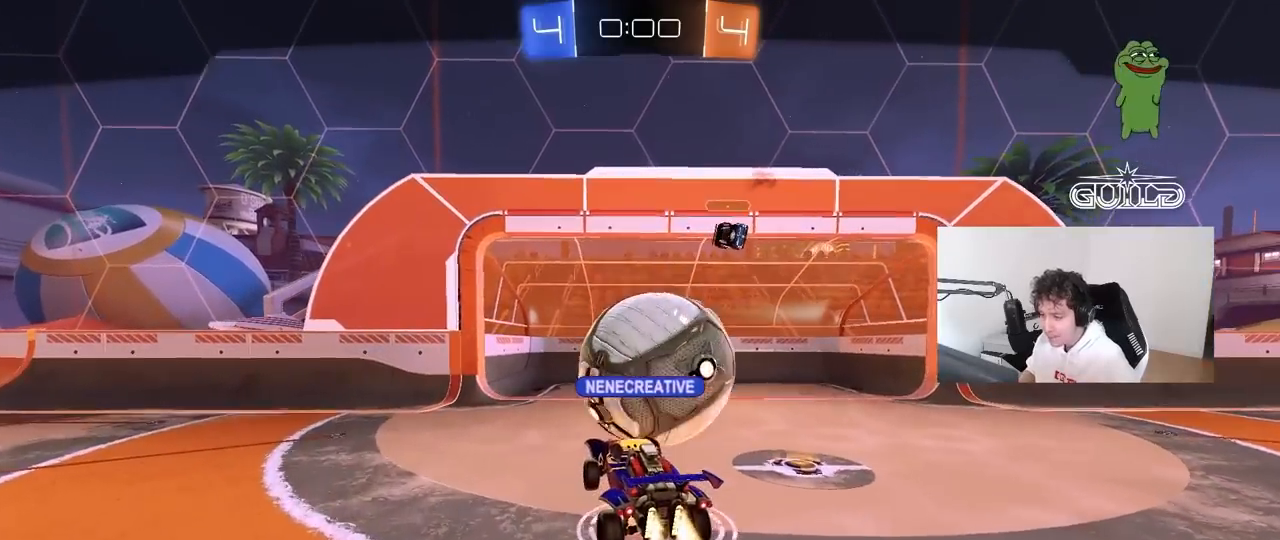
{"keys": [], "mouse": [], "mouse_move": "still", "events": []}
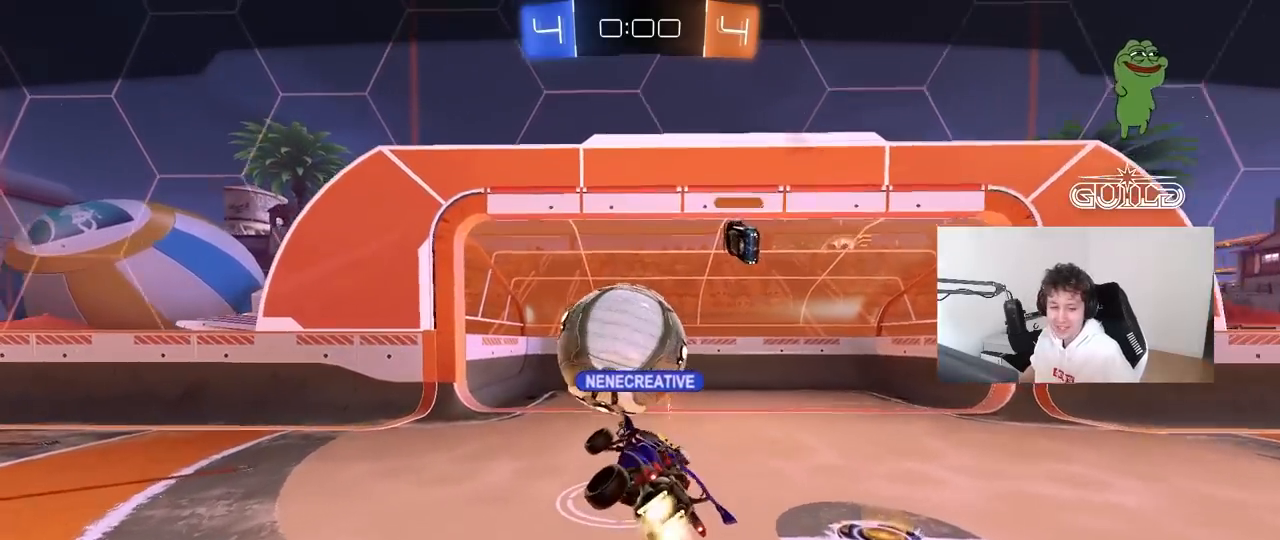
{"keys": [], "mouse": [], "mouse_move": "up", "events": []}
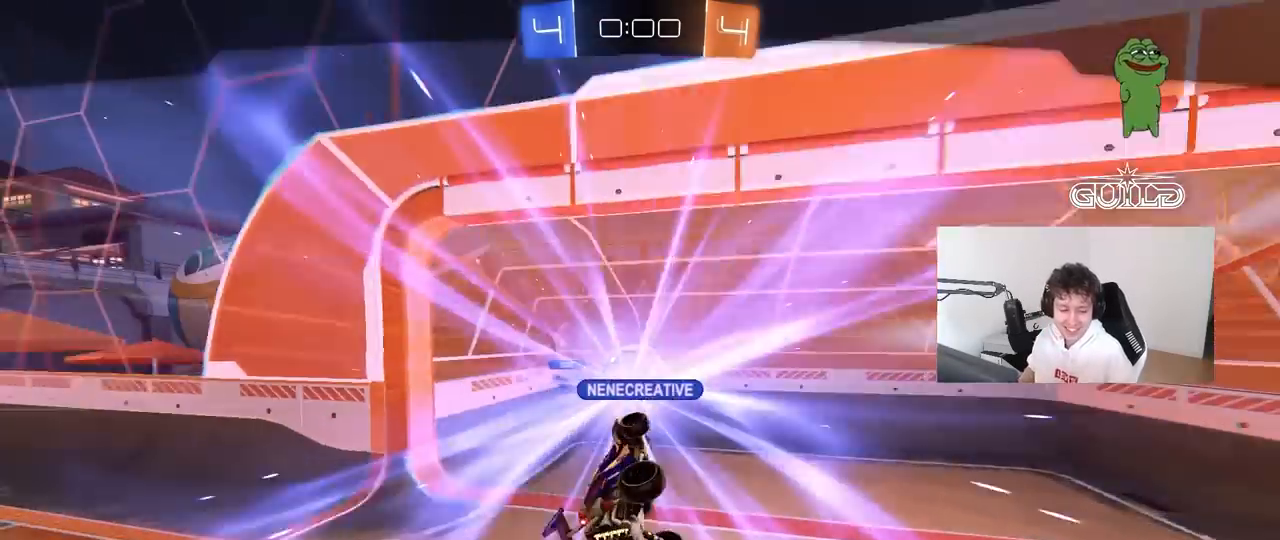
{"keys": [], "mouse": [], "mouse_move": "up", "events": [[267, "tab", "down"], [450, "tab", "up"]]}
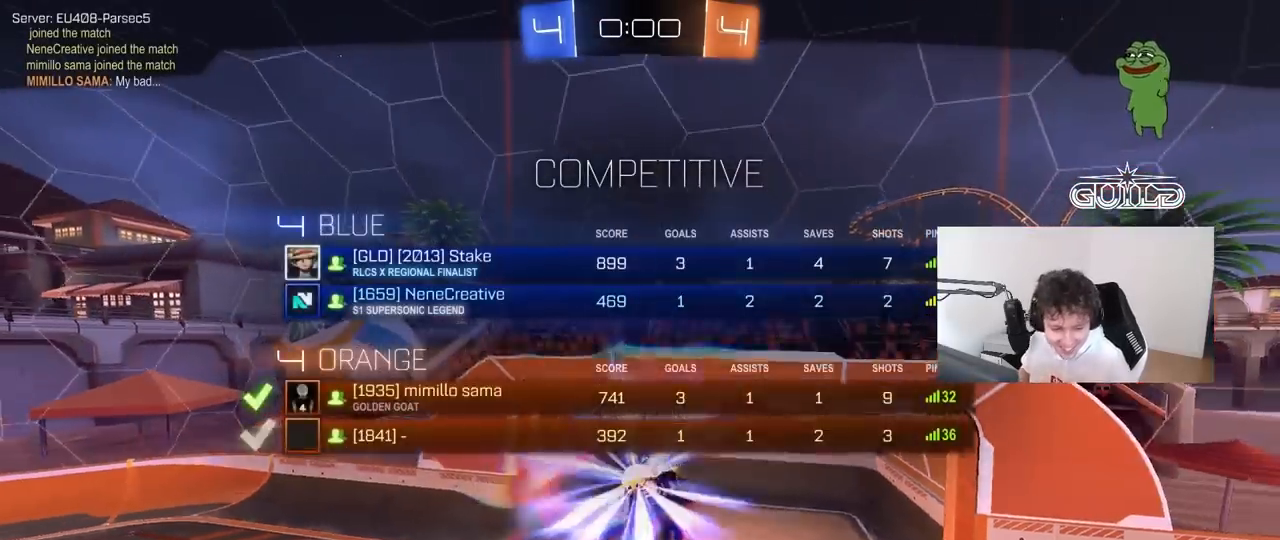
{"keys": [], "mouse": [], "mouse_move": "still", "events": [[233, "mouse_right", "down"], [383, "mouse_right", "up"]]}
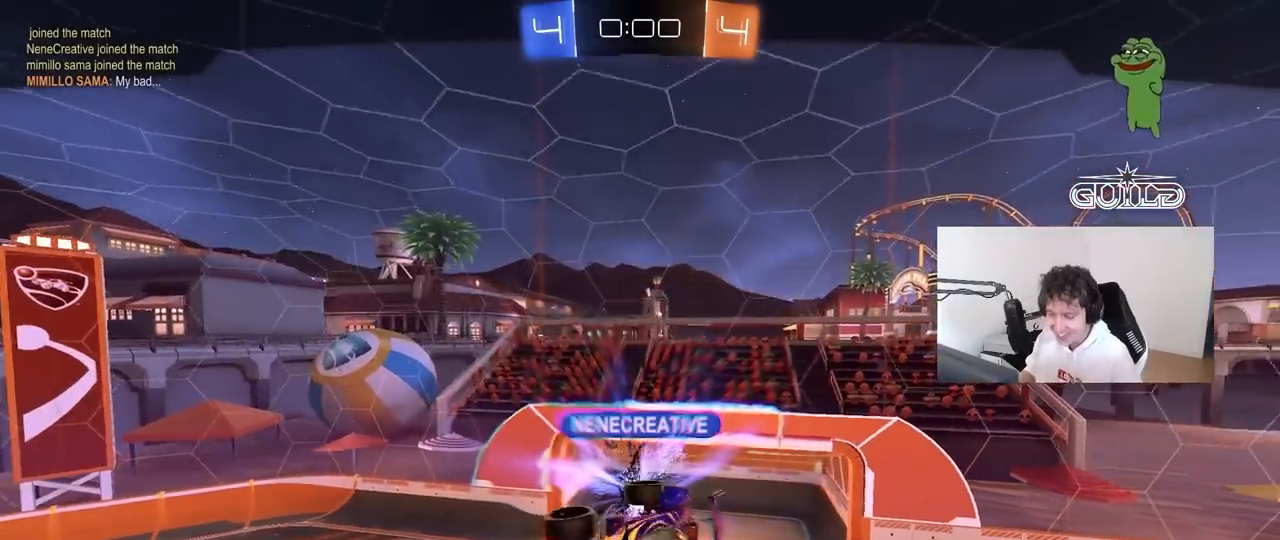
{"keys": [], "mouse": [], "mouse_move": "still", "events": [[200, "tab", "down"], [383, "tab", "up"]]}
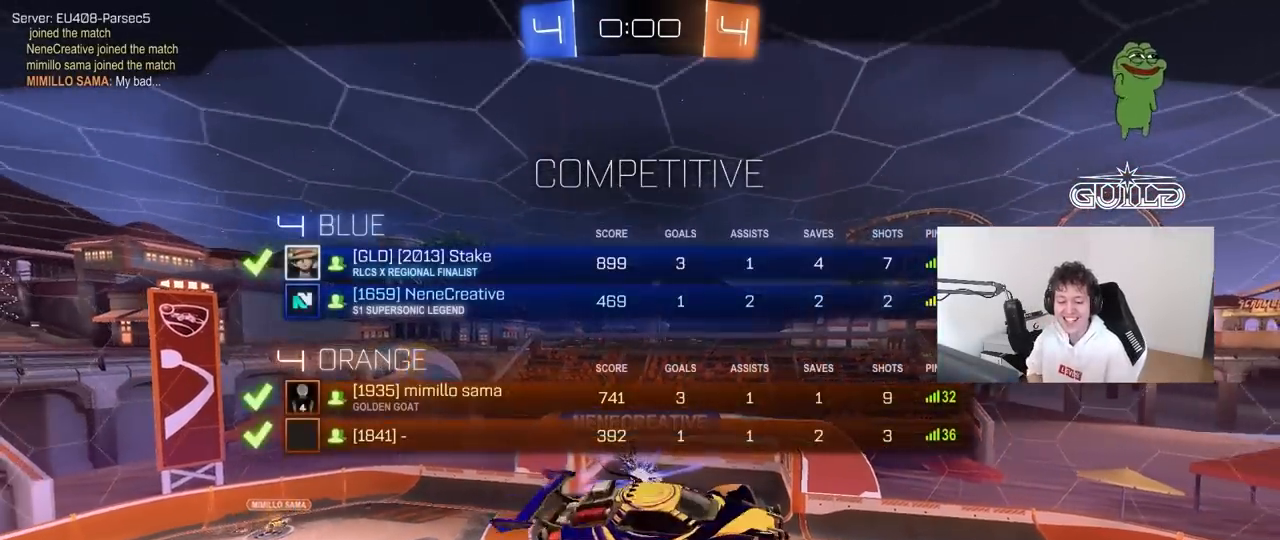
{"keys": [], "mouse": [], "mouse_move": "still", "events": []}
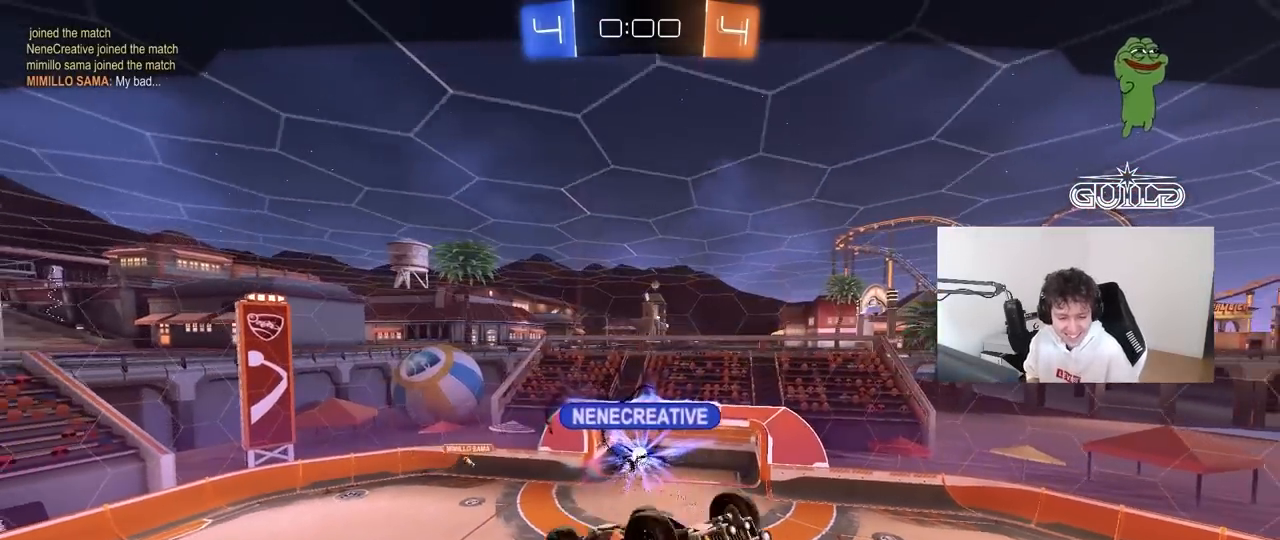
{"keys": [], "mouse": [], "mouse_move": "still", "events": []}
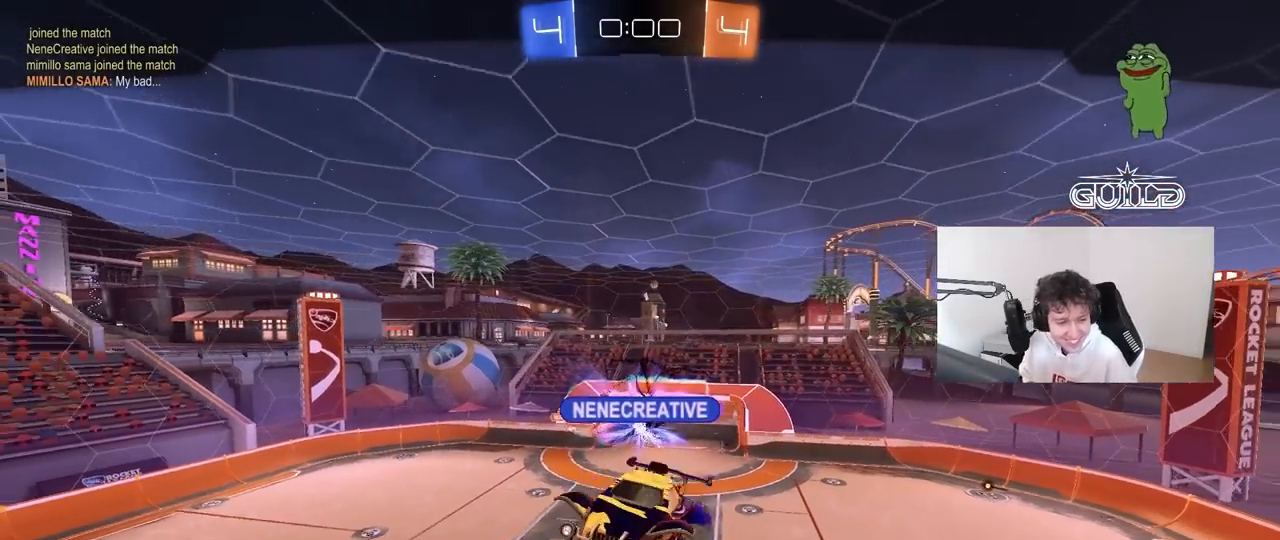
{"keys": [], "mouse": [], "mouse_move": "still", "events": []}
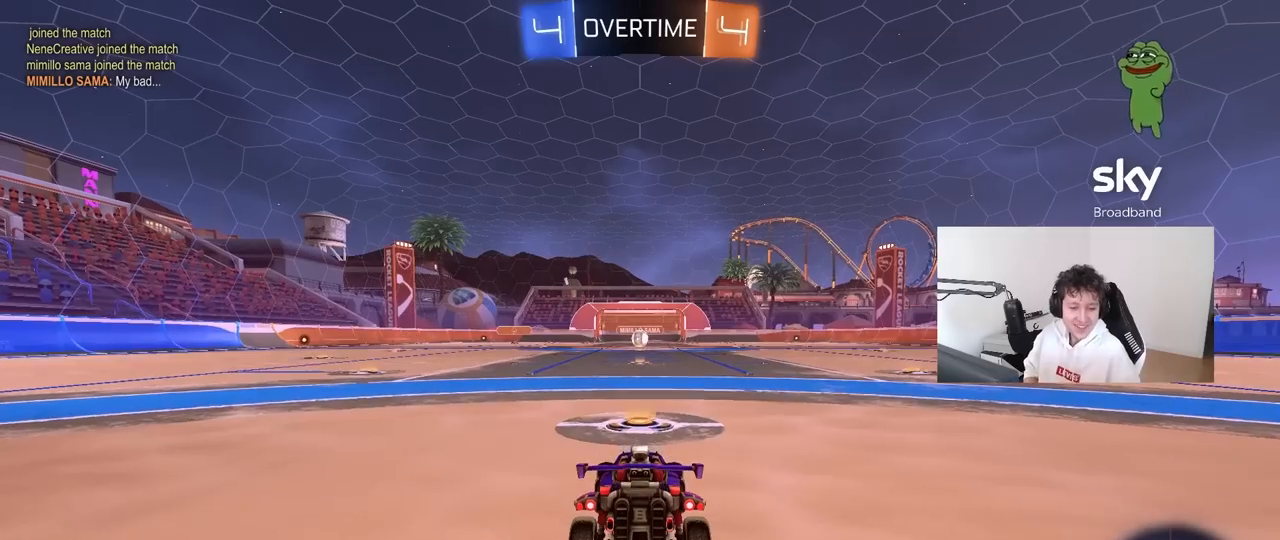
{"keys": ["tab"], "mouse": [], "mouse_move": "still", "events": [[500, "tab", "down"]]}
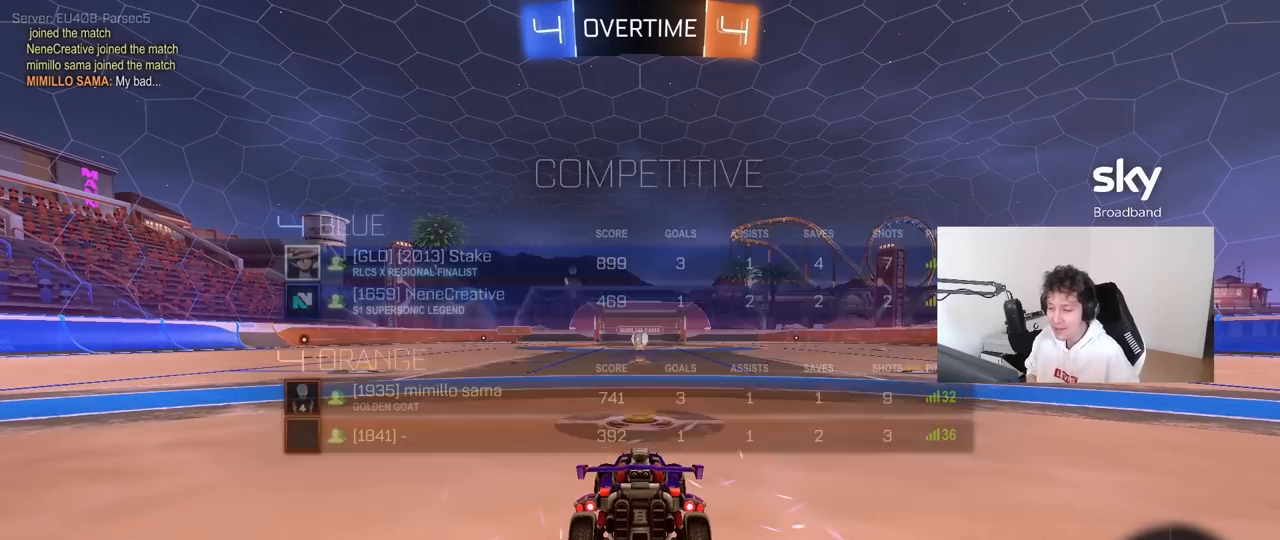
{"keys": [], "mouse": [], "mouse_move": "still", "events": [[183, "tab", "up"]]}
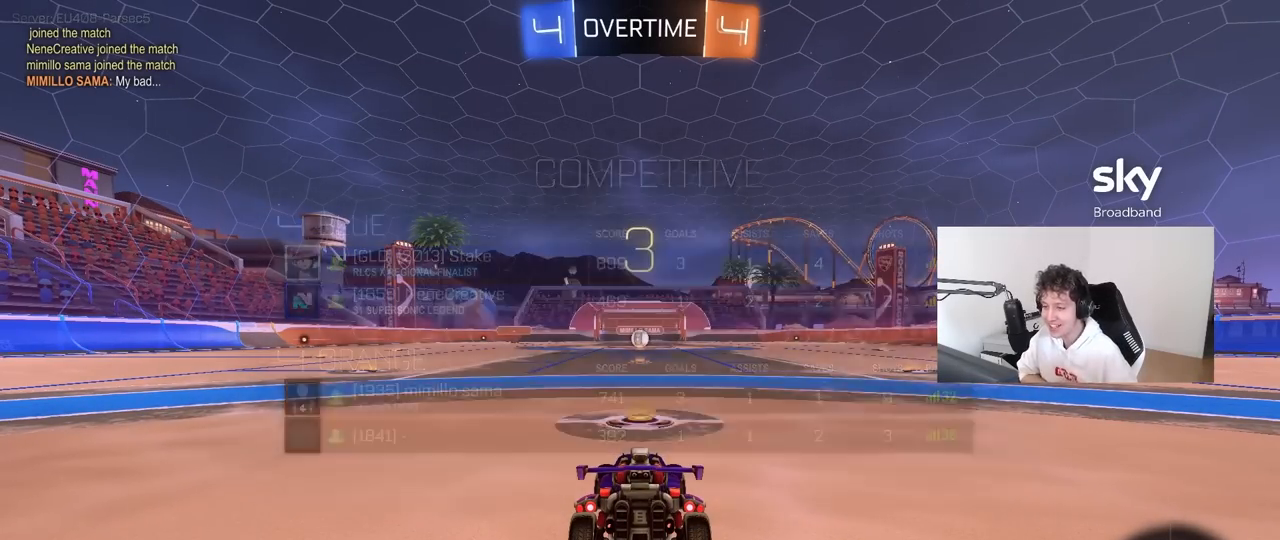
{"keys": [], "mouse": [], "mouse_move": "still", "events": []}
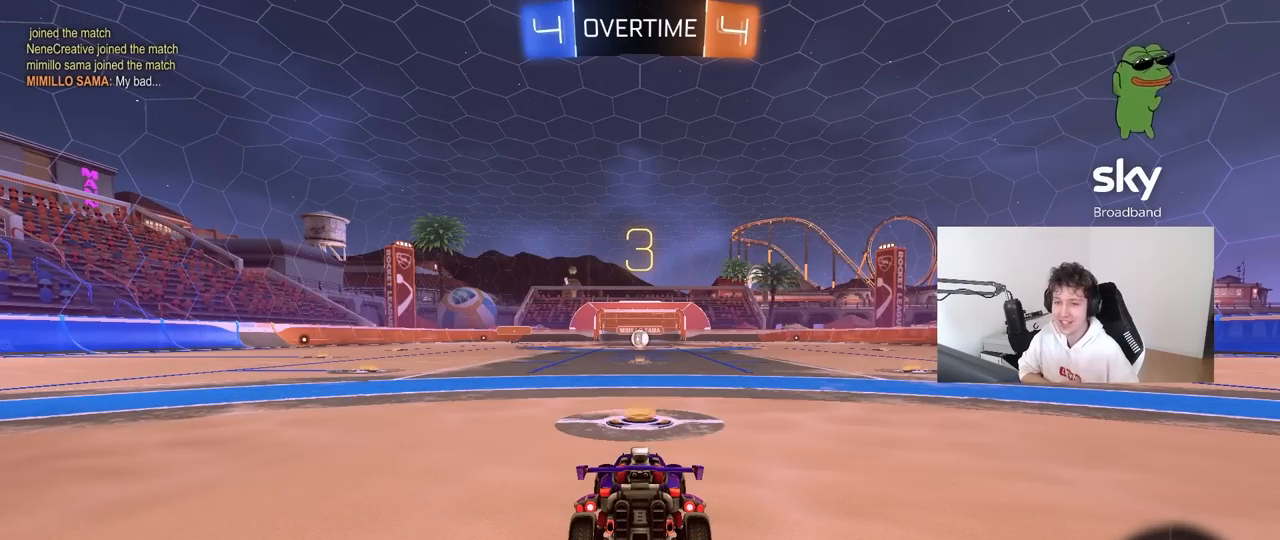
{"keys": [], "mouse": [], "mouse_move": "still", "events": []}
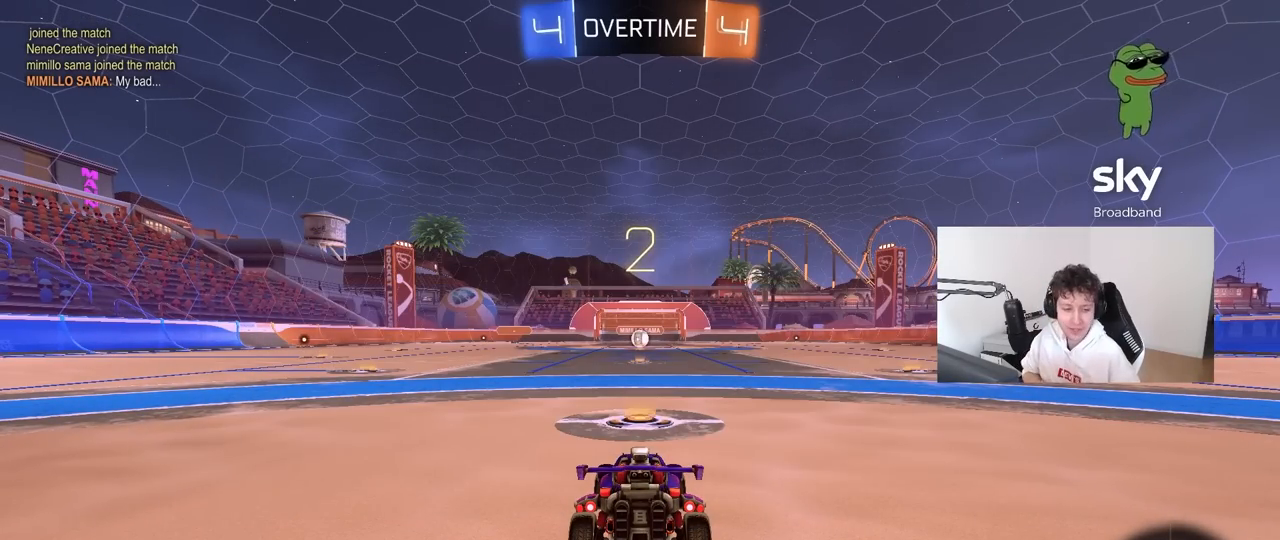
{"keys": ["tab"], "mouse": [], "mouse_move": "down", "events": [[233, "mouse_right", "down"], [283, "mouse_right", "up"], [333, "tab", "down"]]}
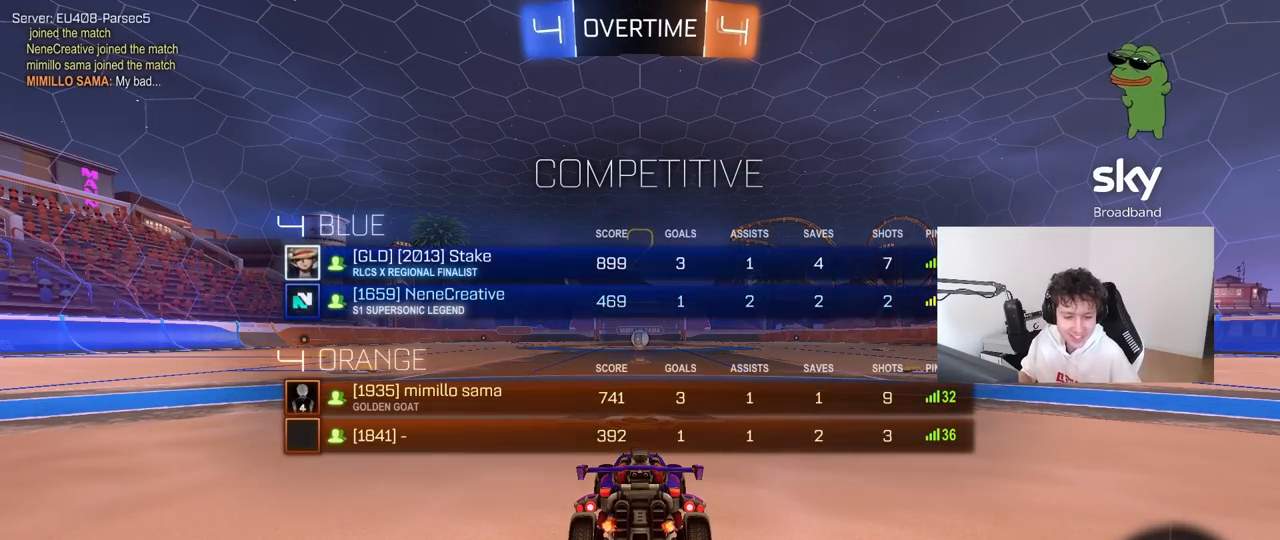
{"keys": ["w"], "mouse": ["left"], "mouse_move": "up-right", "events": [[67, "w", "down"], [117, "mouse_right", "down"], [167, "mouse_left", "down"], [167, "mouse_right", "up"], [300, "mouse_left", "up"], [433, "mouse_left", "down"], [483, "tab", "up"]]}
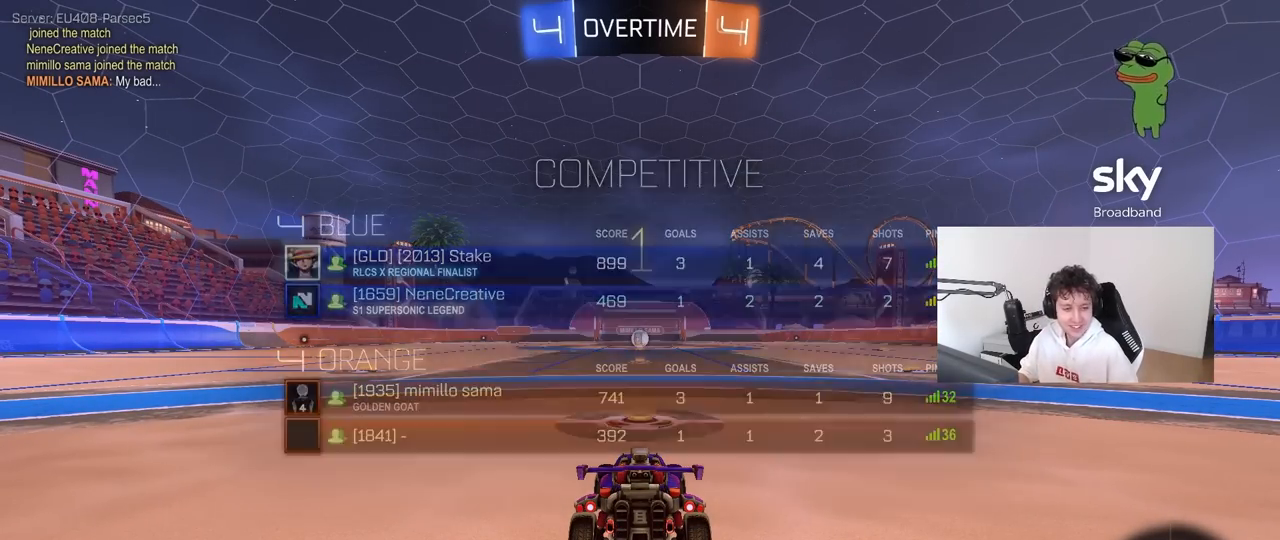
{"keys": ["w"], "mouse": ["left"], "mouse_move": "left", "events": []}
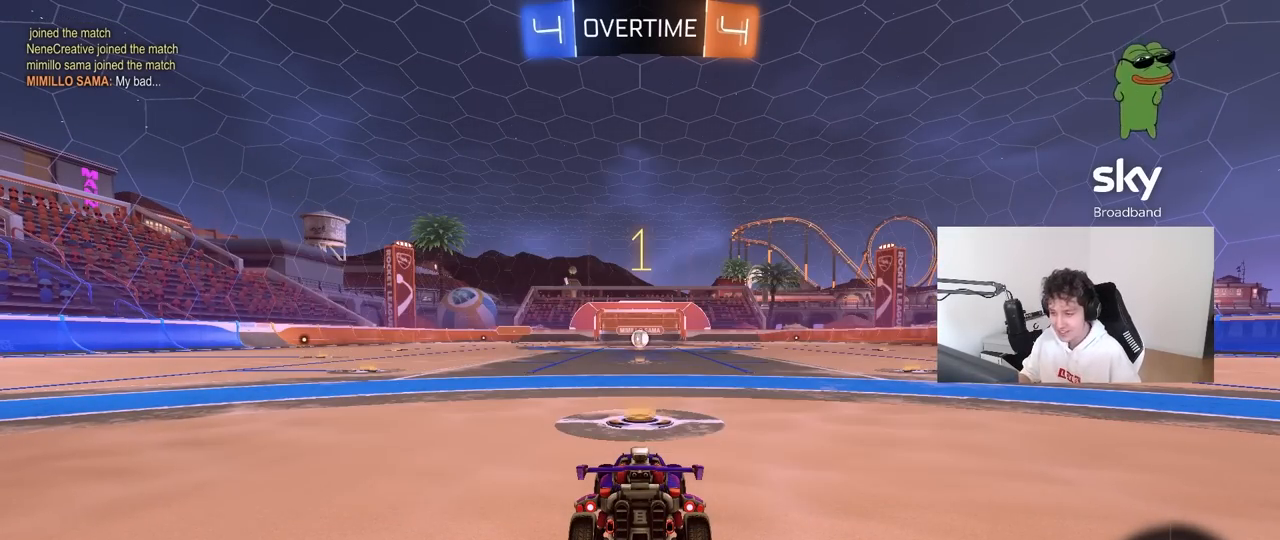
{"keys": ["w"], "mouse": ["left"], "mouse_move": "still", "events": []}
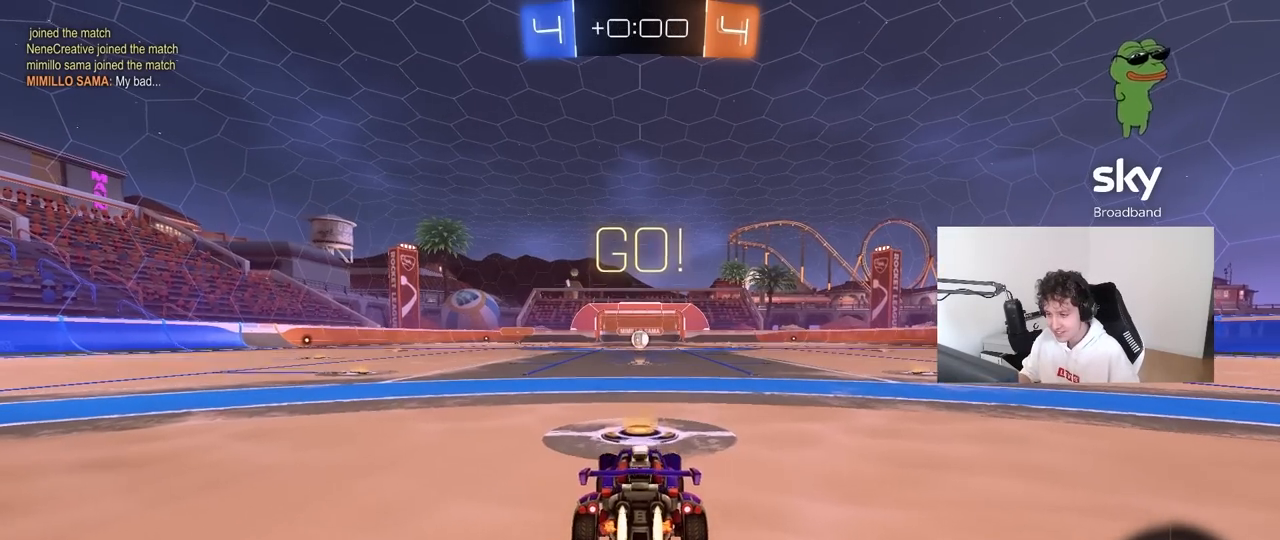
{"keys": ["a", "s", "shift"], "mouse": ["left"], "mouse_move": "still", "events": [[117, "d", "down"], [167, "mouse_right", "down"], [250, "d", "up"], [250, "mouse_right", "up"], [300, "a", "down"], [300, "shift", "down"], [350, "mouse_right", "down"], [350, "s", "down"], [350, "w", "up"], [433, "mouse_right", "up"]]}
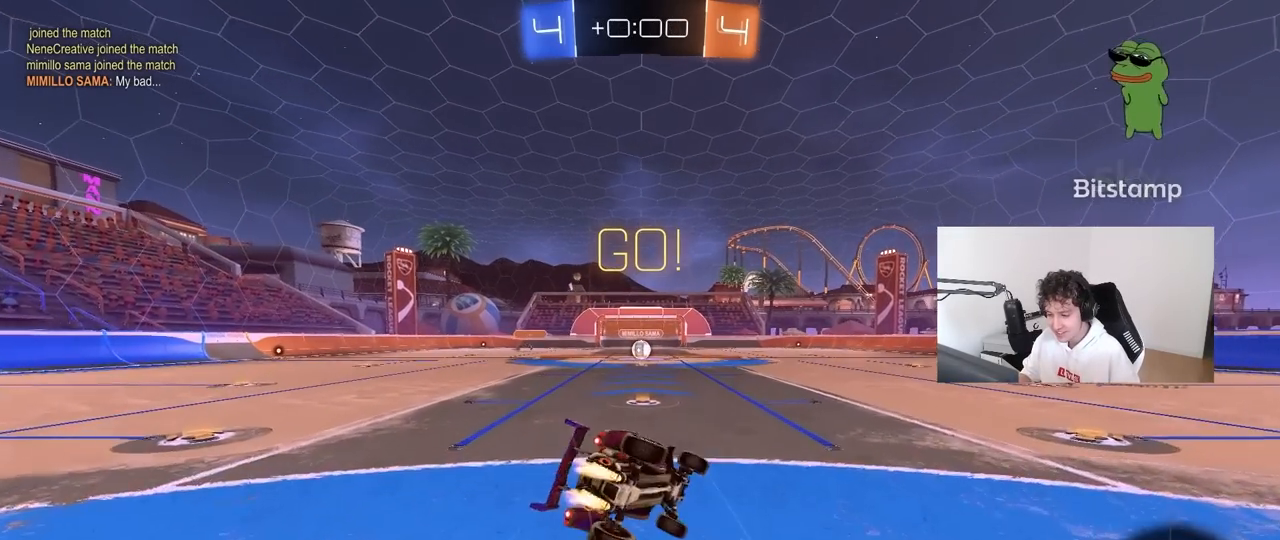
{"keys": ["a", "s", "shift"], "mouse": [], "mouse_move": "still", "events": [[167, "mouse_left", "up"], [317, "s", "up"], [417, "mouse_left", "down"], [417, "s", "down"], [500, "mouse_left", "up"]]}
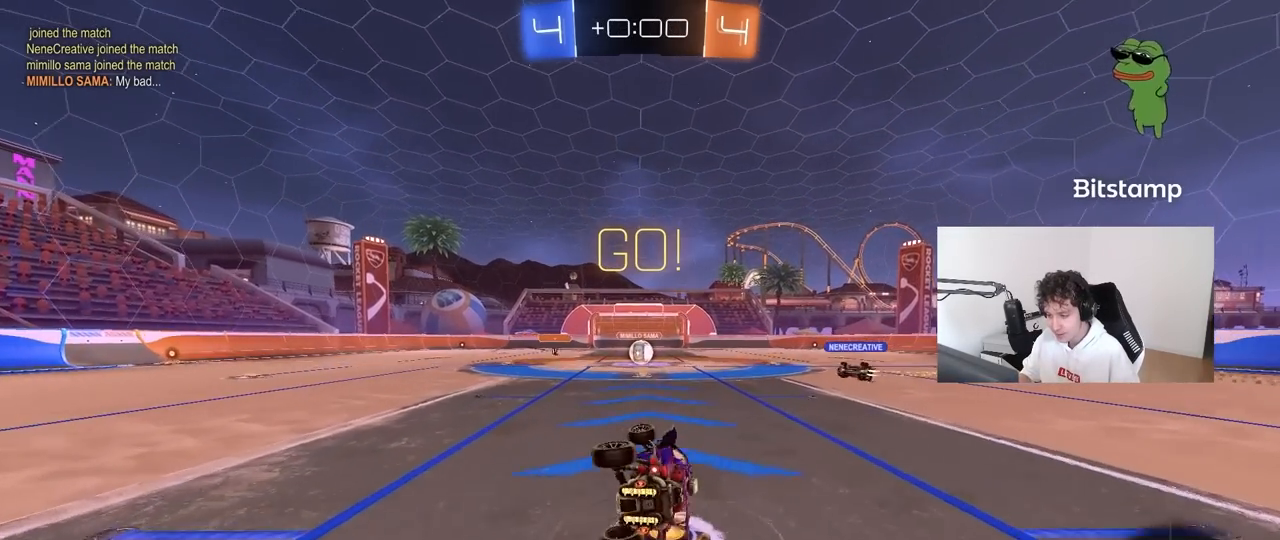
{"keys": ["w"], "mouse": [], "mouse_move": "still", "events": [[100, "shift", "up"], [183, "a", "up"], [183, "s", "up"], [467, "w", "down"]]}
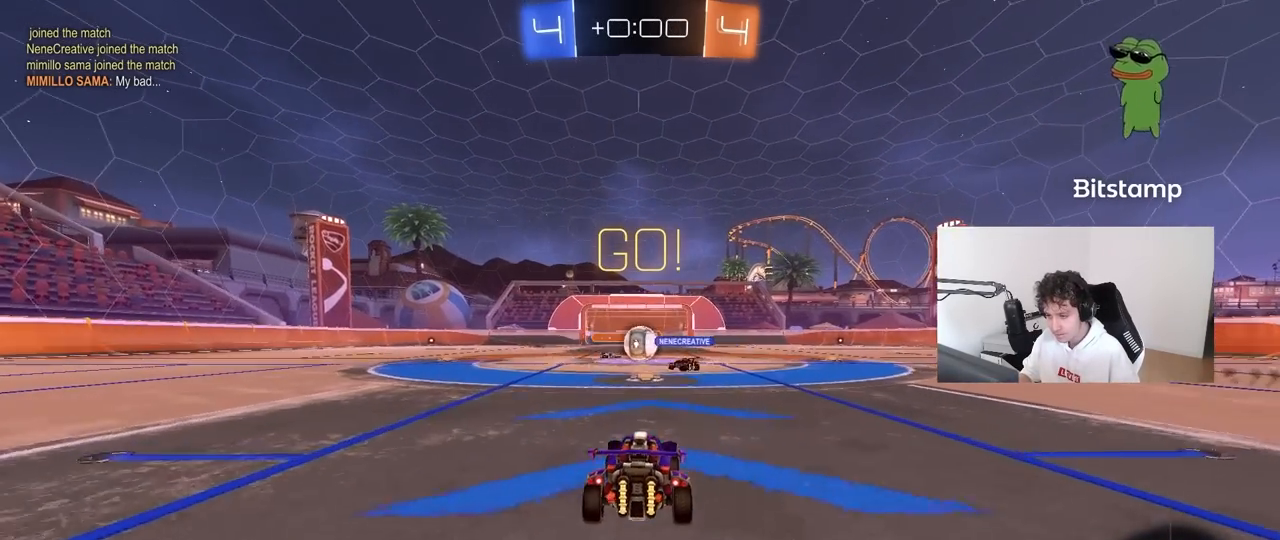
{"keys": ["d", "shift", "w"], "mouse": [], "mouse_move": "still", "events": [[300, "d", "down"], [400, "shift", "down"]]}
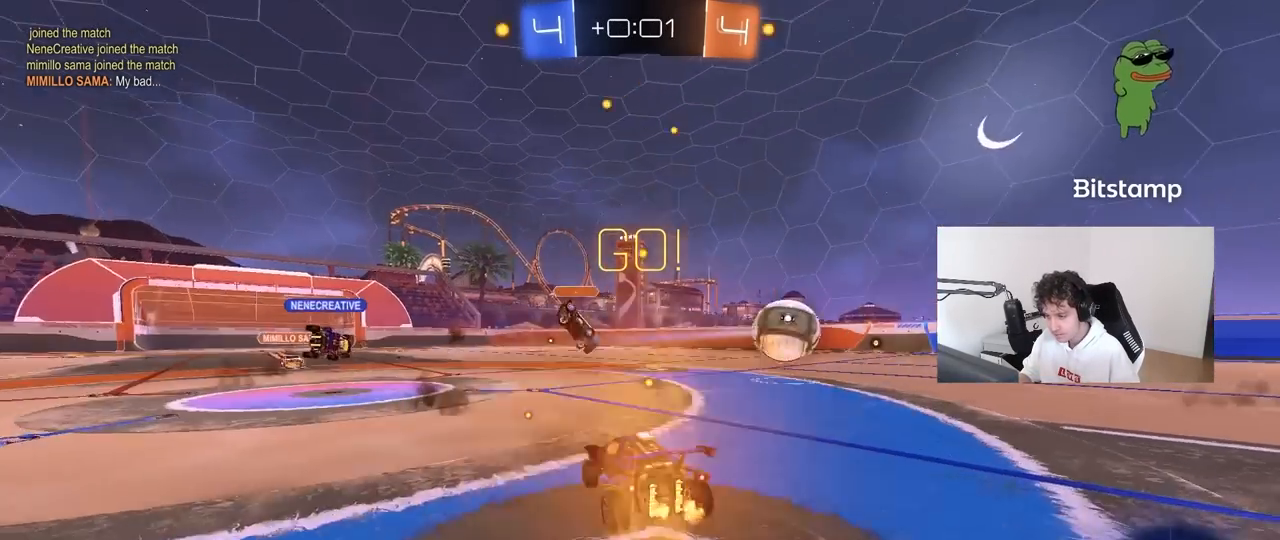
{"keys": ["d", "w"], "mouse": ["left"], "mouse_move": "still", "events": [[33, "mouse_left", "down"], [33, "shift", "up"]]}
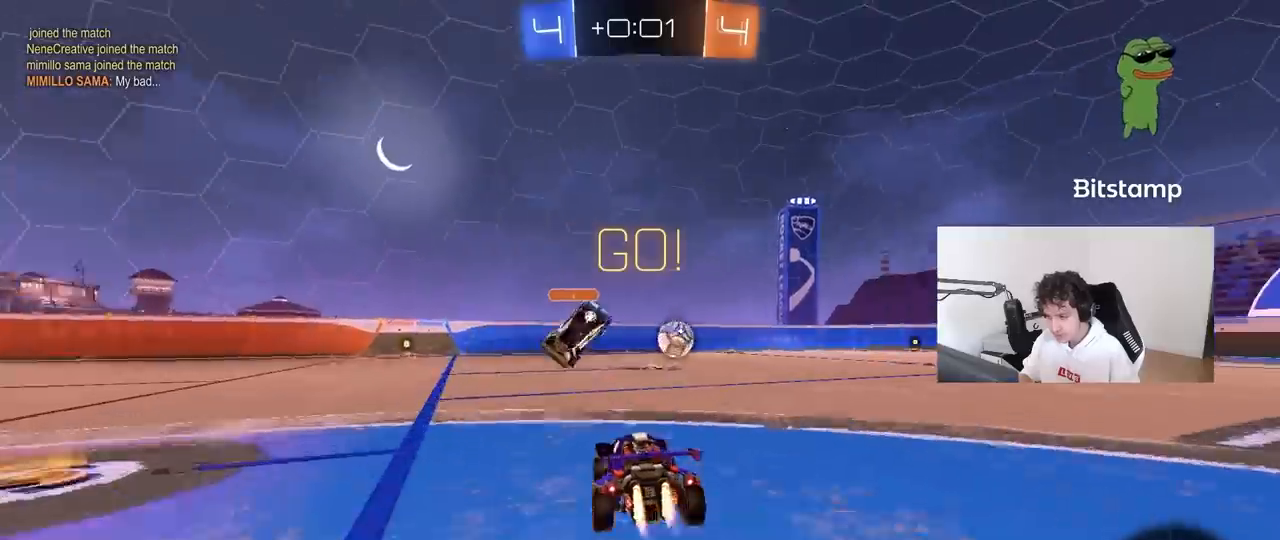
{"keys": ["d", "shift"], "mouse": ["left", "right"], "mouse_move": "down-left", "events": [[283, "d", "up"], [283, "mouse_left", "up"], [283, "mouse_right", "down"], [383, "d", "down"], [383, "mouse_right", "up"], [383, "shift", "down"], [417, "mouse_left", "down"], [467, "mouse_right", "down"], [467, "w", "up"]]}
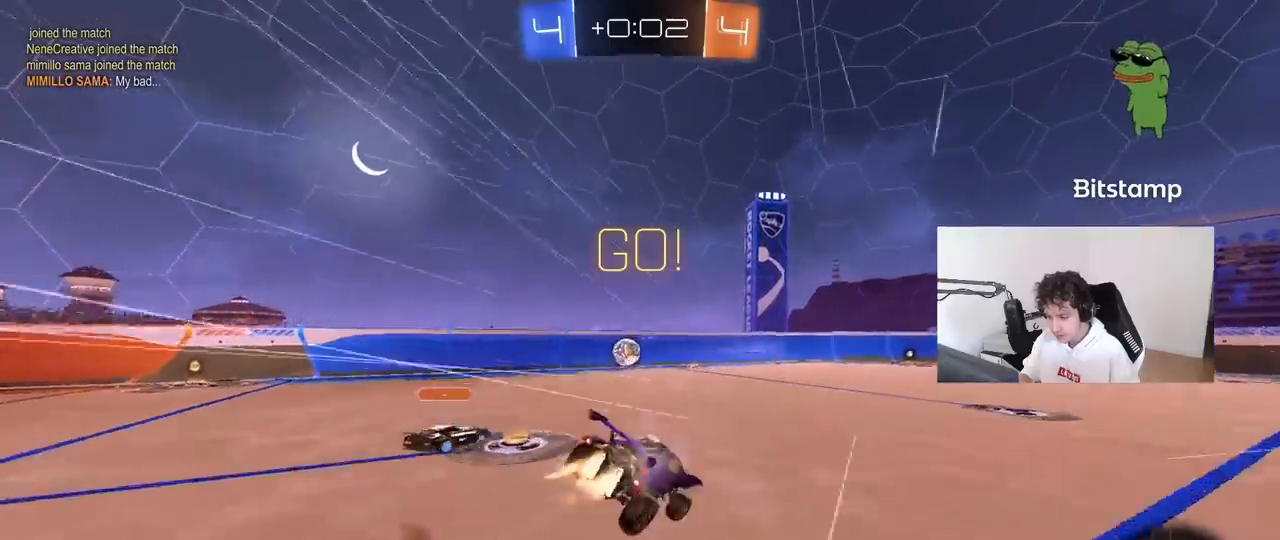
{"keys": ["d", "s", "shift"], "mouse": [], "mouse_move": "up", "events": [[17, "s", "down"], [67, "mouse_left", "up"], [117, "mouse_right", "up"], [300, "s", "up"], [433, "s", "down"]]}
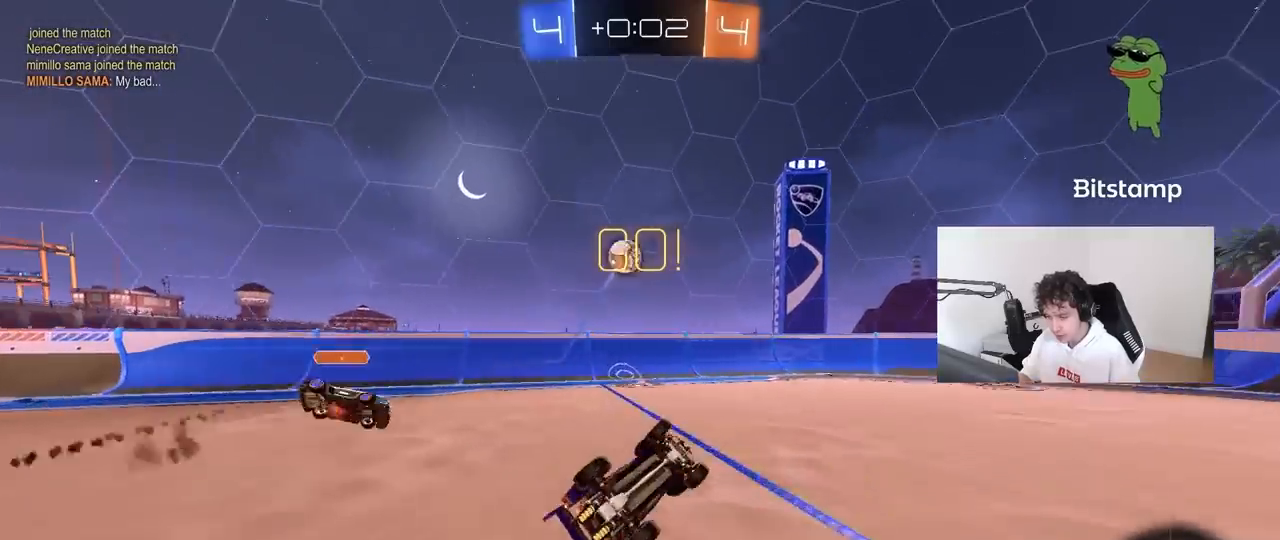
{"keys": ["d", "space", "w"], "mouse": [], "mouse_move": "still", "events": [[183, "s", "up"], [217, "shift", "up"], [267, "d", "up"], [450, "space", "down"], [500, "d", "down"], [500, "w", "down"]]}
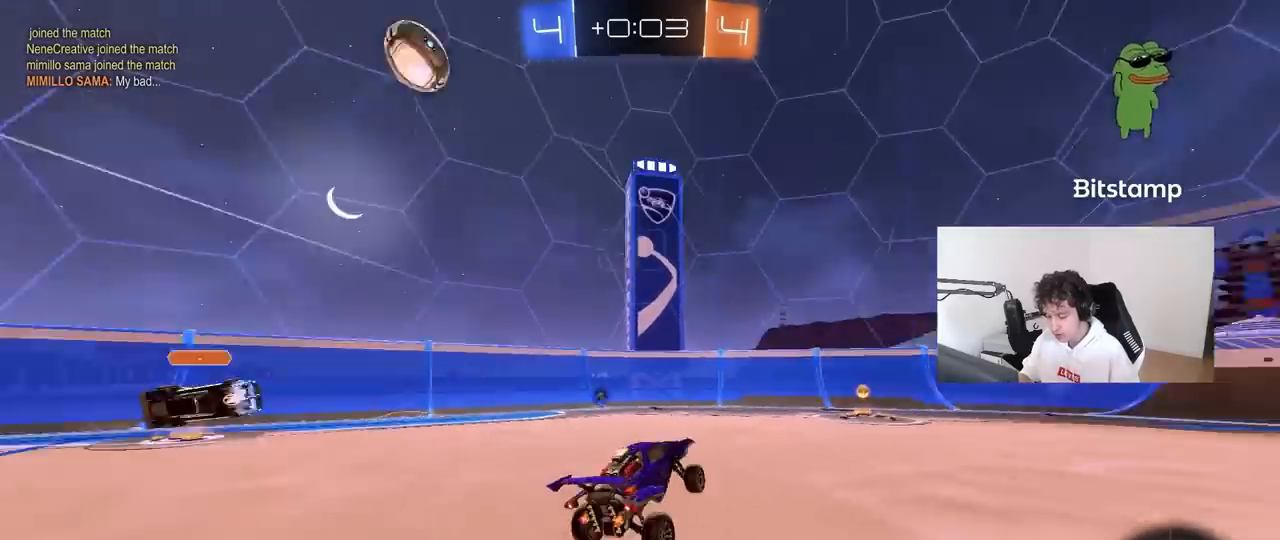
{"keys": ["w"], "mouse": [], "mouse_move": "still", "events": [[100, "mouse_left", "down"], [100, "space", "up"], [150, "d", "up"], [233, "mouse_left", "up"], [283, "d", "down"], [283, "space", "down"], [417, "space", "up"], [467, "d", "up"]]}
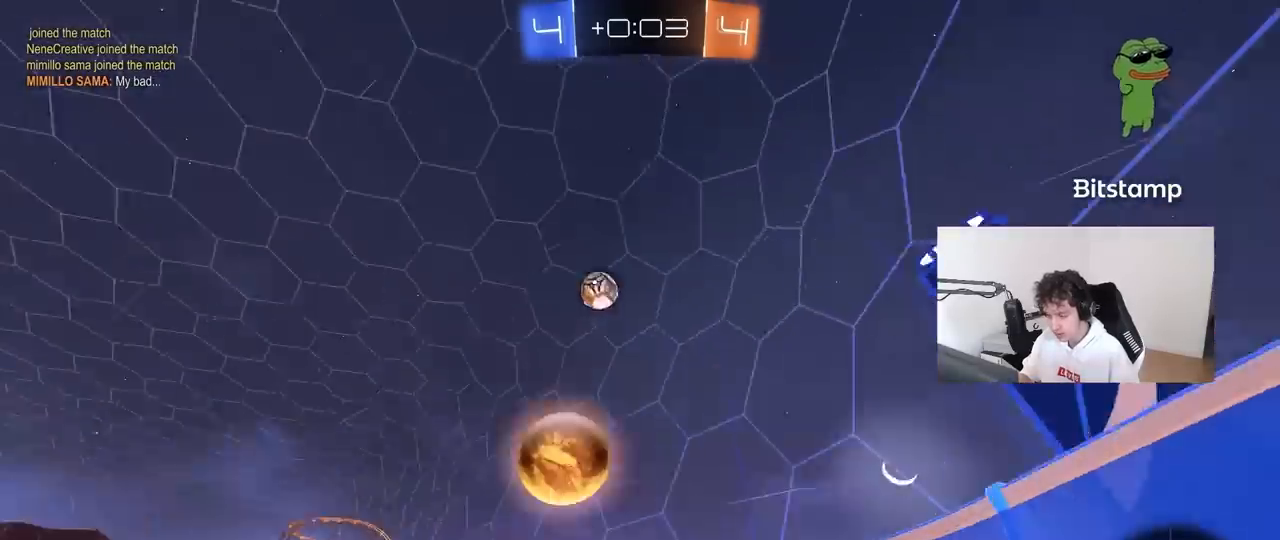
{"keys": ["w"], "mouse": [], "mouse_move": "still", "events": [[17, "a", "down"], [250, "mouse_left", "down"], [433, "mouse_left", "up"], [483, "a", "up"]]}
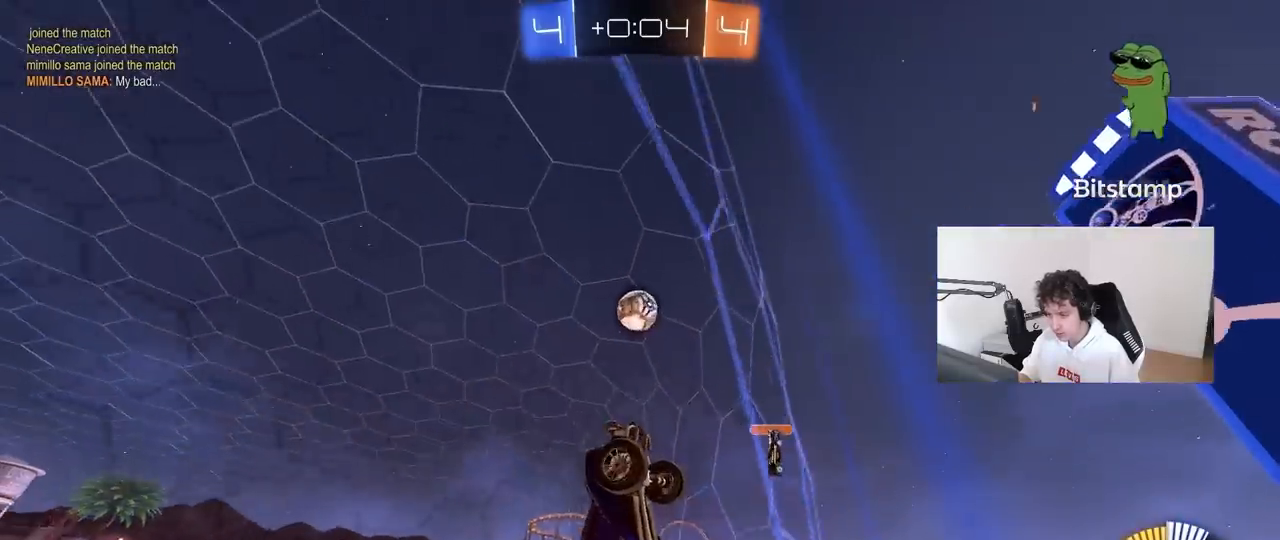
{"keys": ["d", "w"], "mouse": [], "mouse_move": "still", "events": [[83, "d", "down"], [167, "shift", "down"], [317, "shift", "up"], [367, "d", "up"], [500, "d", "down"]]}
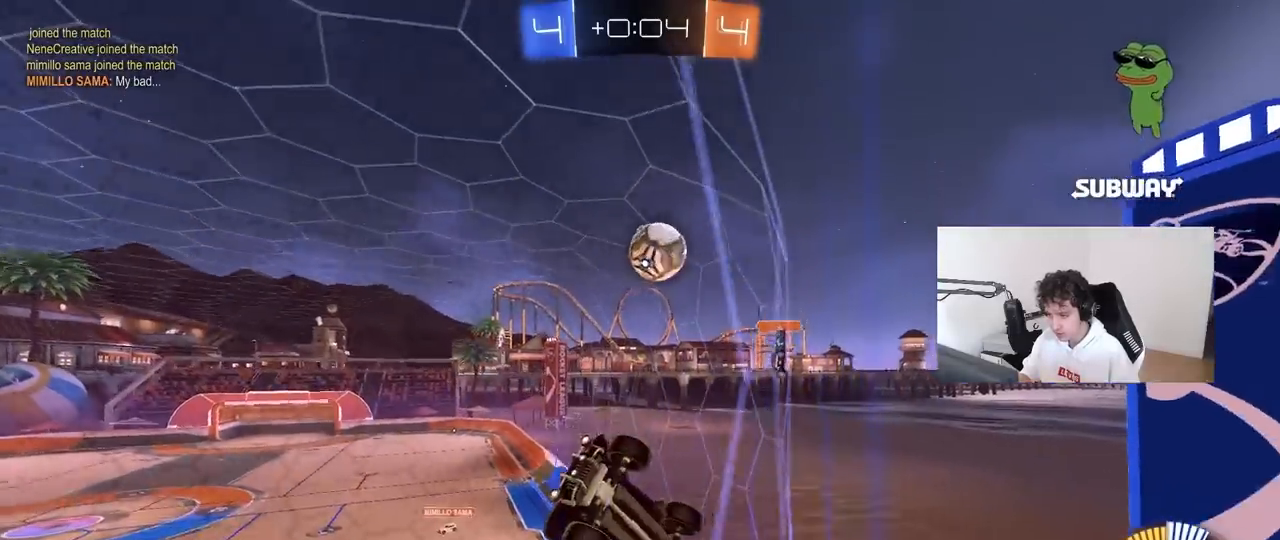
{"keys": ["a"], "mouse": [], "mouse_move": "still", "events": [[100, "shift", "down"], [183, "shift", "up"], [283, "d", "up"], [283, "w", "up"], [333, "s", "down"], [417, "a", "down"], [467, "s", "up"]]}